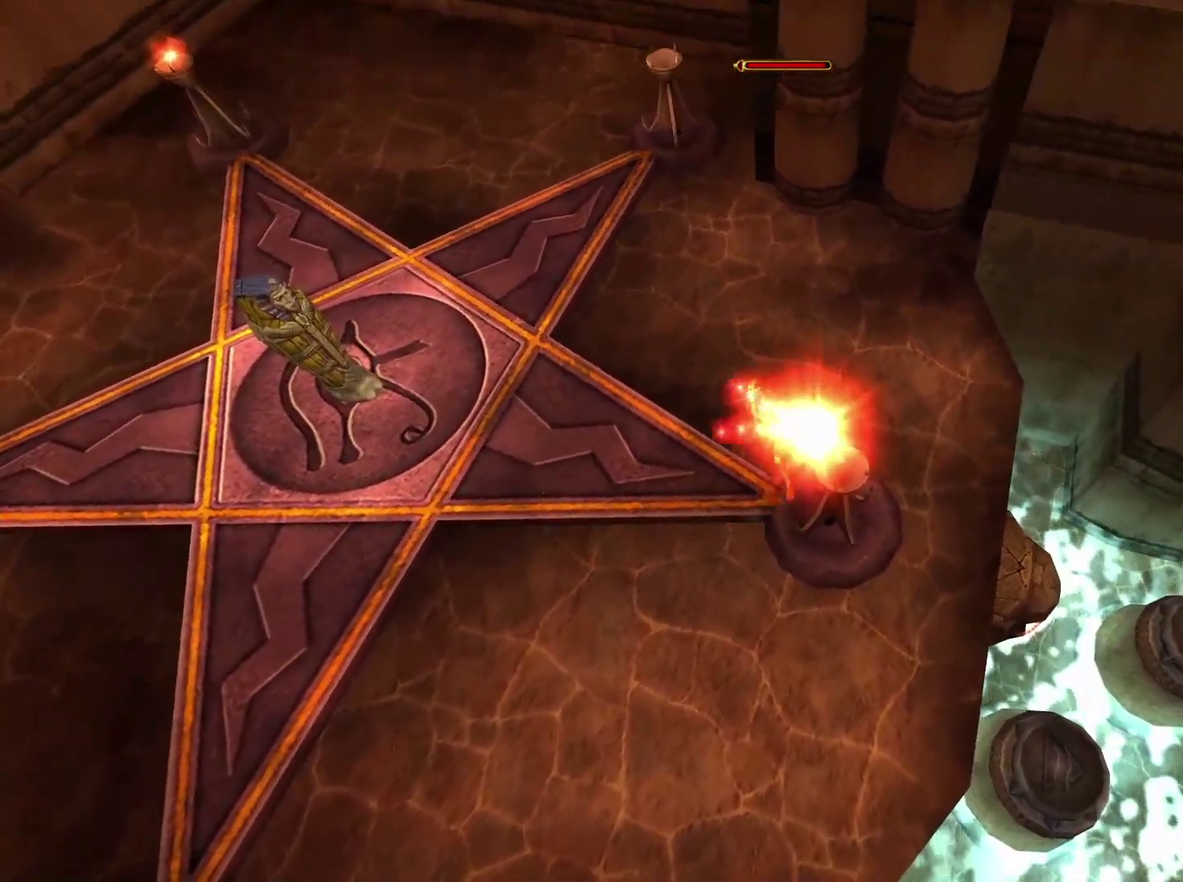
Gameplay with a controller (Xbox layout); each line is a JSON object with the inputs held at the frame after it. "events" lists button and stick changes between this image and that frame as [ms after this image, input, new state], when the widget could be followed in between.
{"buttons": [], "left_stick": "up-left", "right_stick": "center", "events": [[267, "left_stick", "up-left"]]}
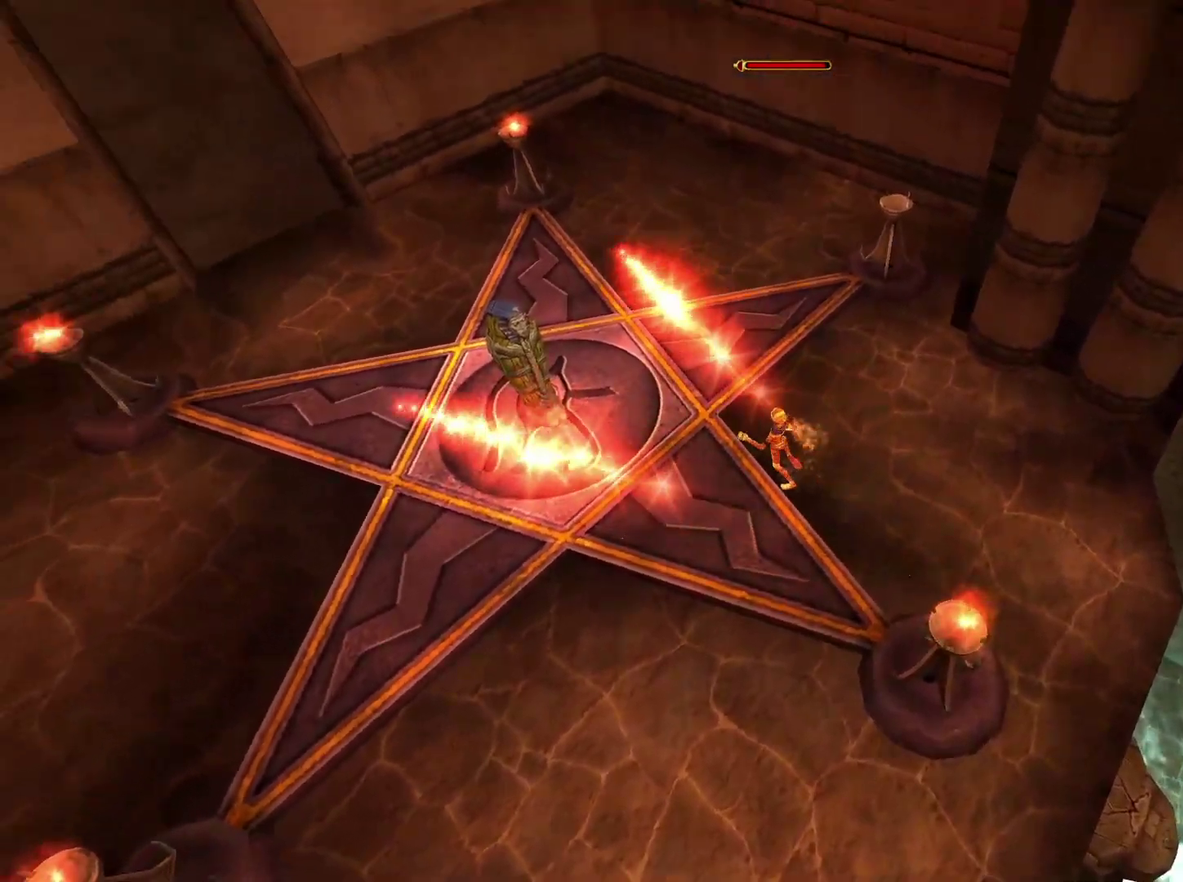
{"buttons": [], "left_stick": "up-left", "right_stick": "center", "events": []}
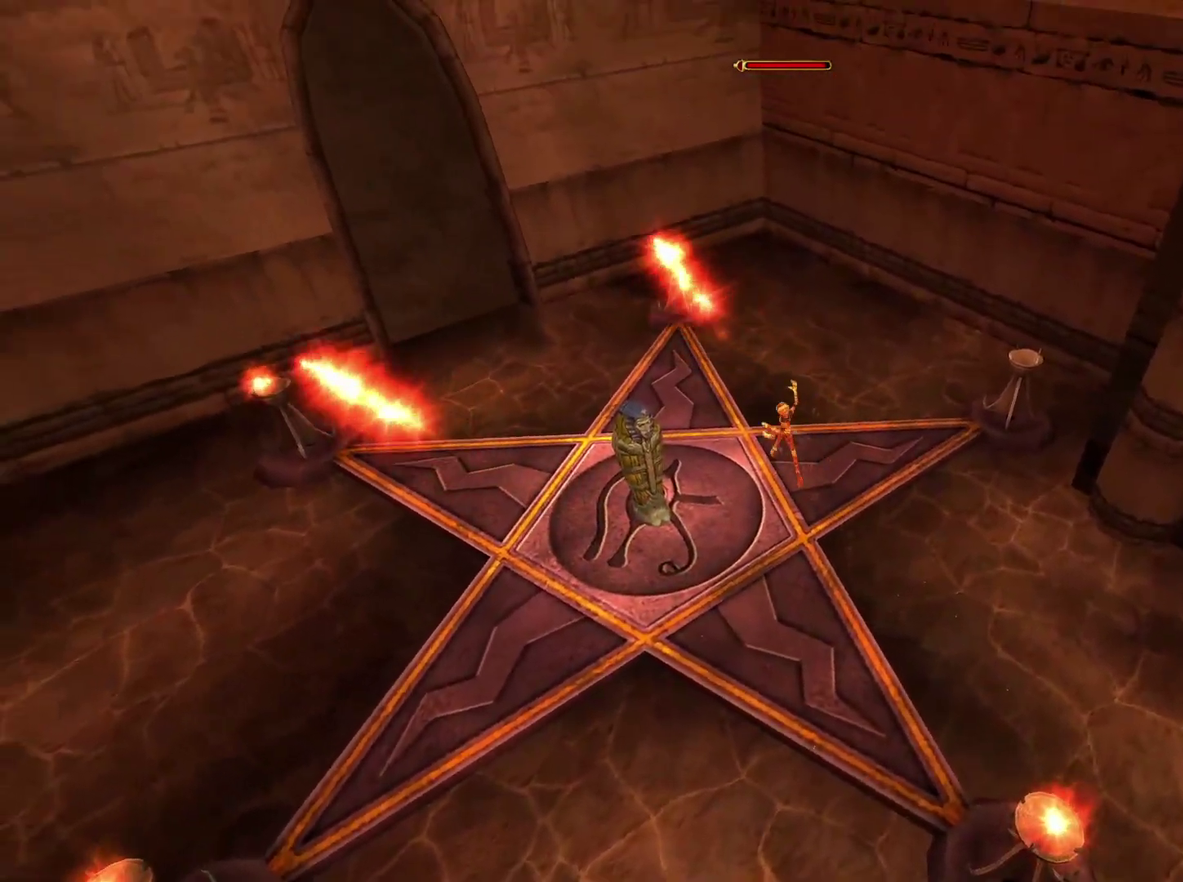
{"buttons": [], "left_stick": "up", "right_stick": "center", "events": [[400, "left_stick", "up"]]}
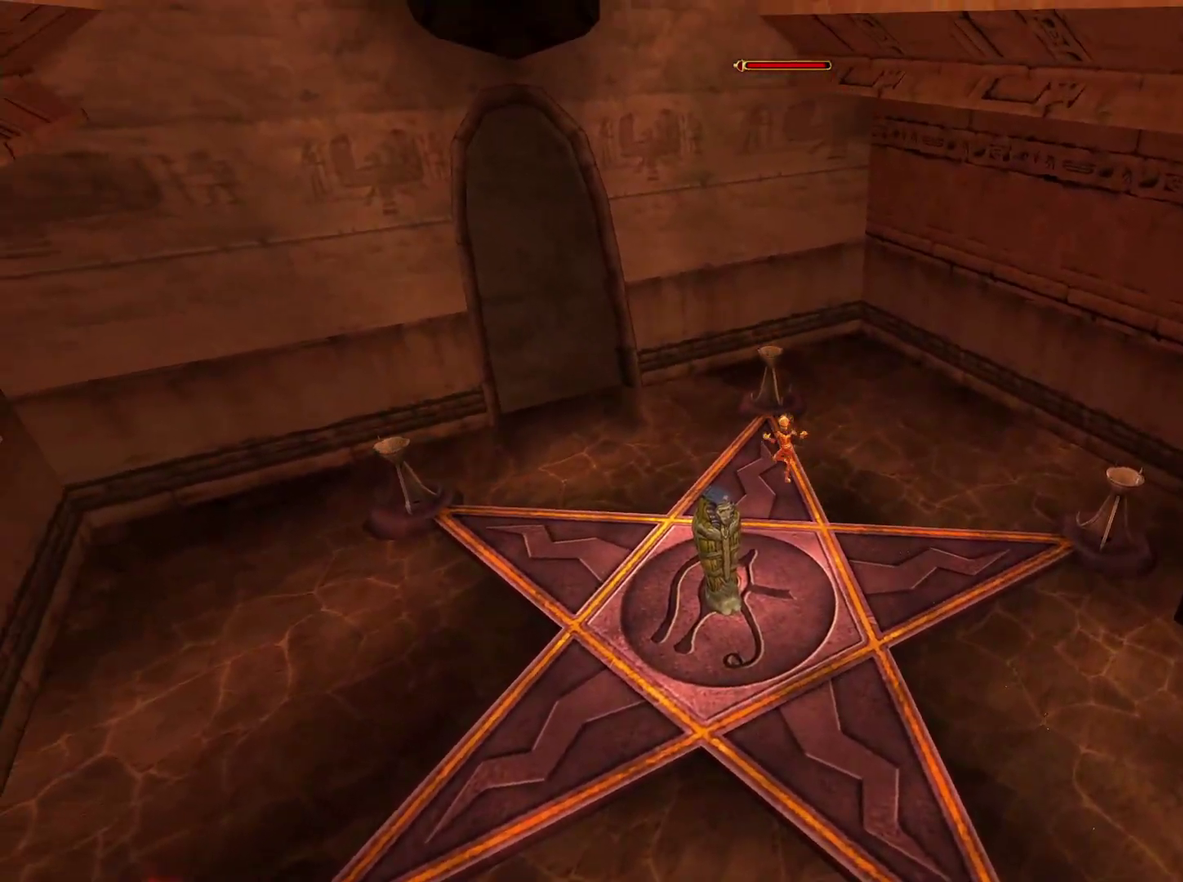
{"buttons": [], "left_stick": "right", "right_stick": "center", "events": [[417, "left_stick", "up-right"], [467, "left_stick", "right"]]}
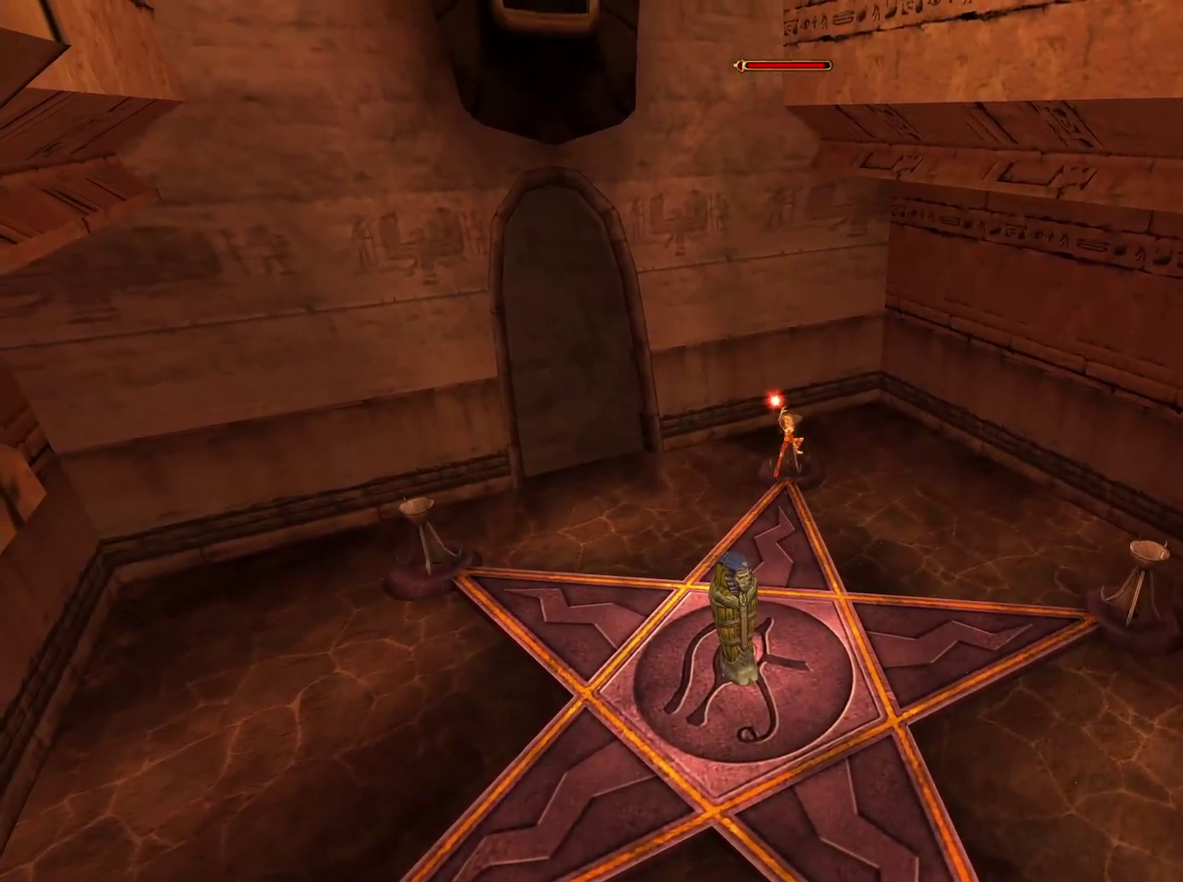
{"buttons": [], "left_stick": "down", "right_stick": "center", "events": [[17, "left_stick", "down-right"], [67, "left_stick", "down"]]}
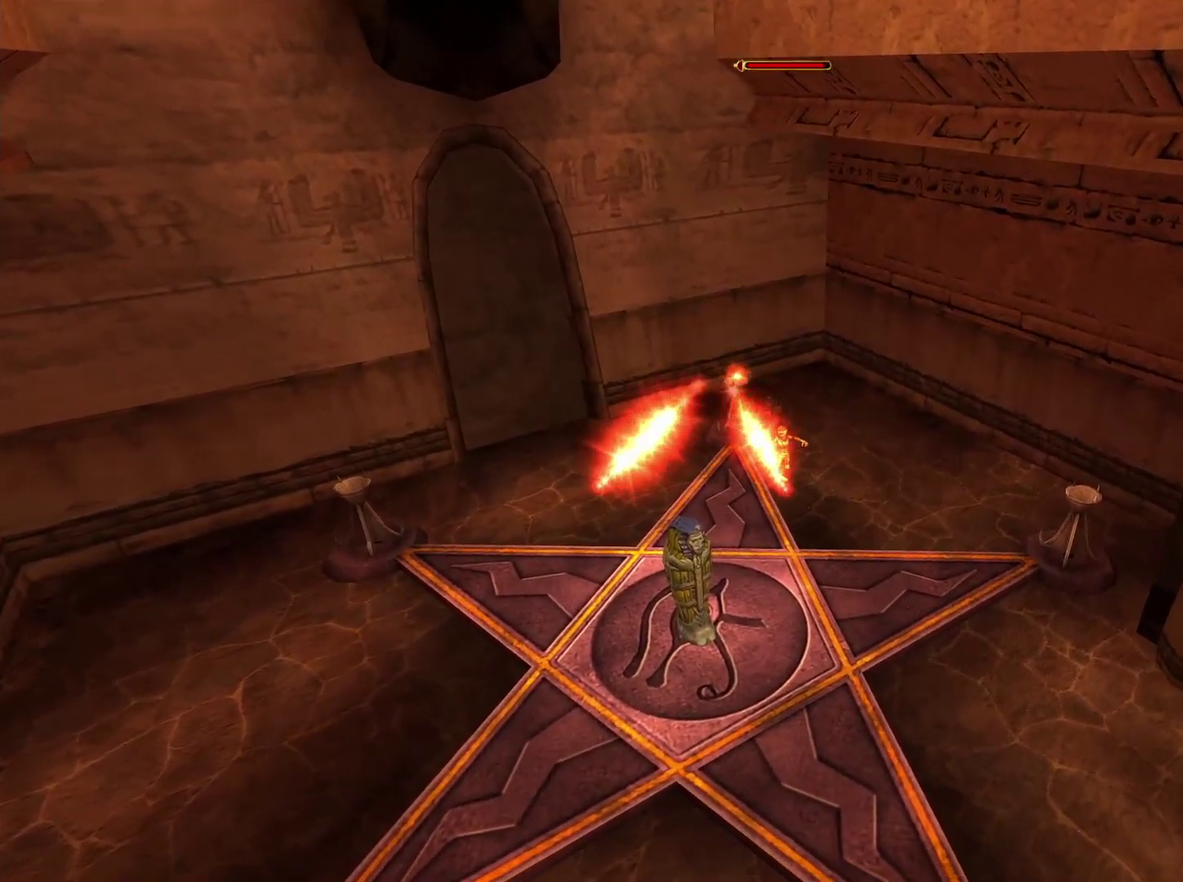
{"buttons": [], "left_stick": "down", "right_stick": "center", "events": []}
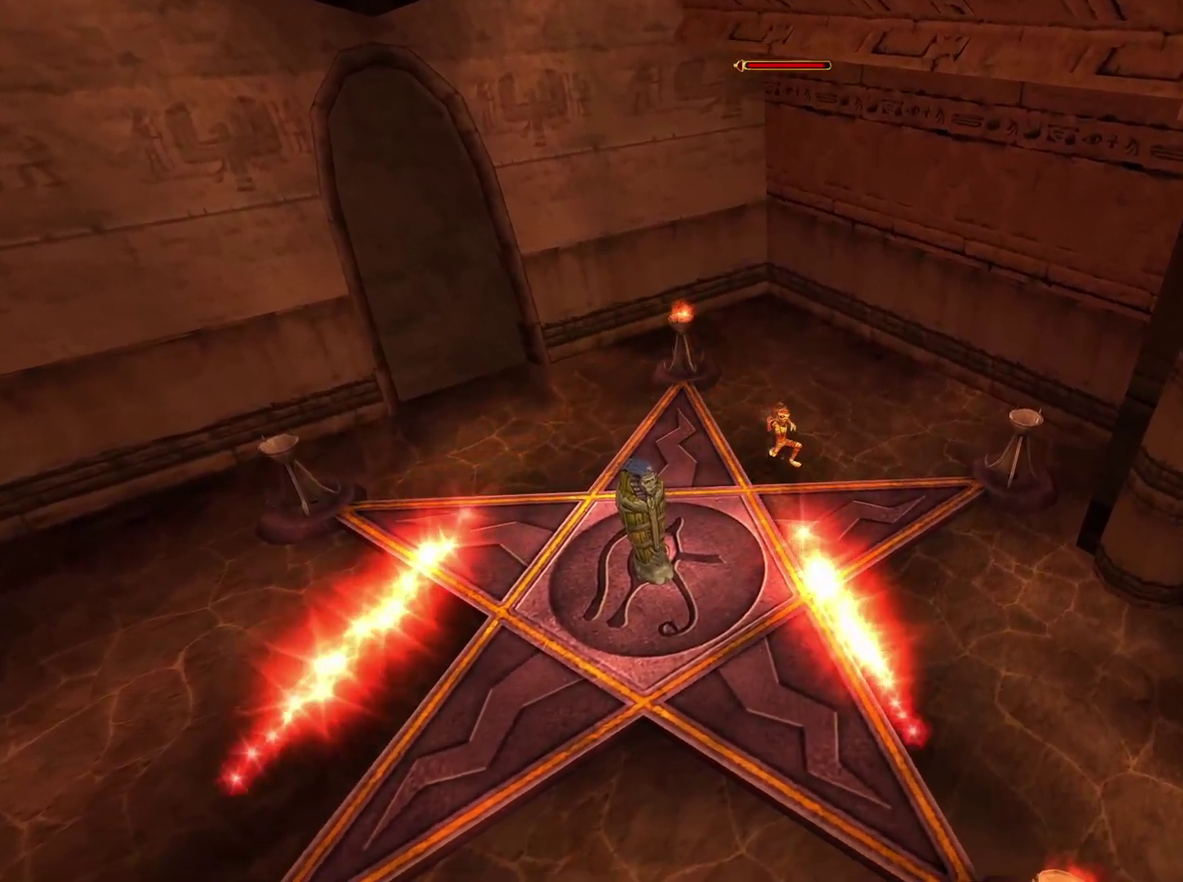
{"buttons": [], "left_stick": "down", "right_stick": "center", "events": []}
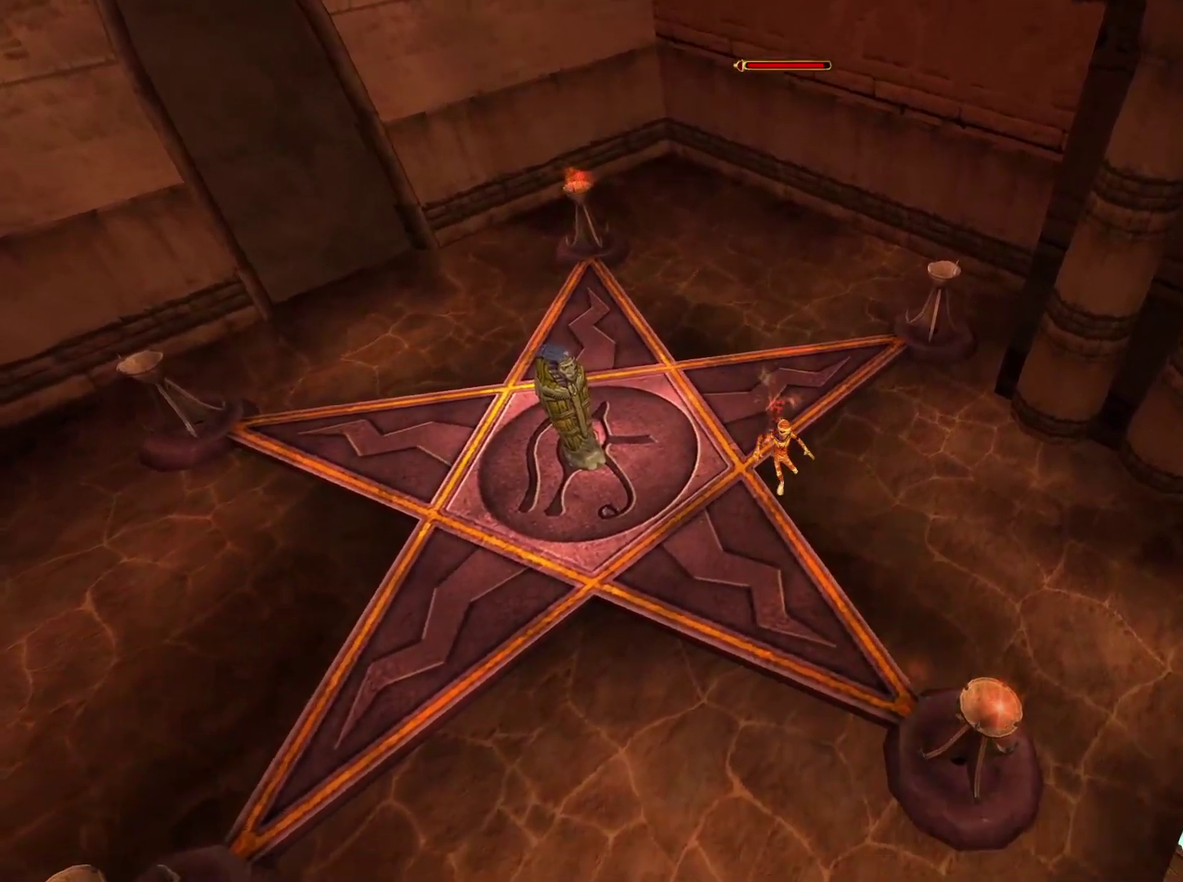
{"buttons": [], "left_stick": "down", "right_stick": "center", "events": []}
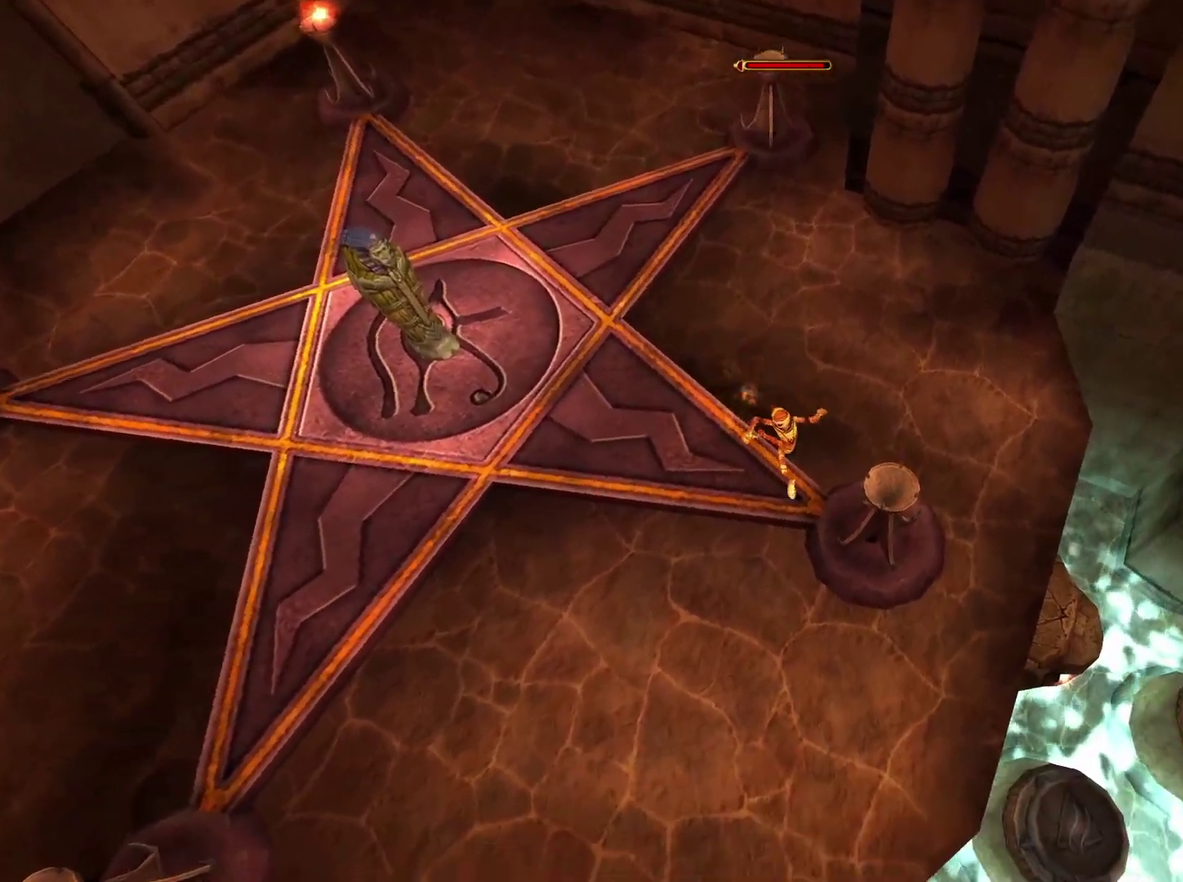
{"buttons": [], "left_stick": "left", "right_stick": "center", "events": [[150, "left_stick", "down-left"], [333, "left_stick", "left"]]}
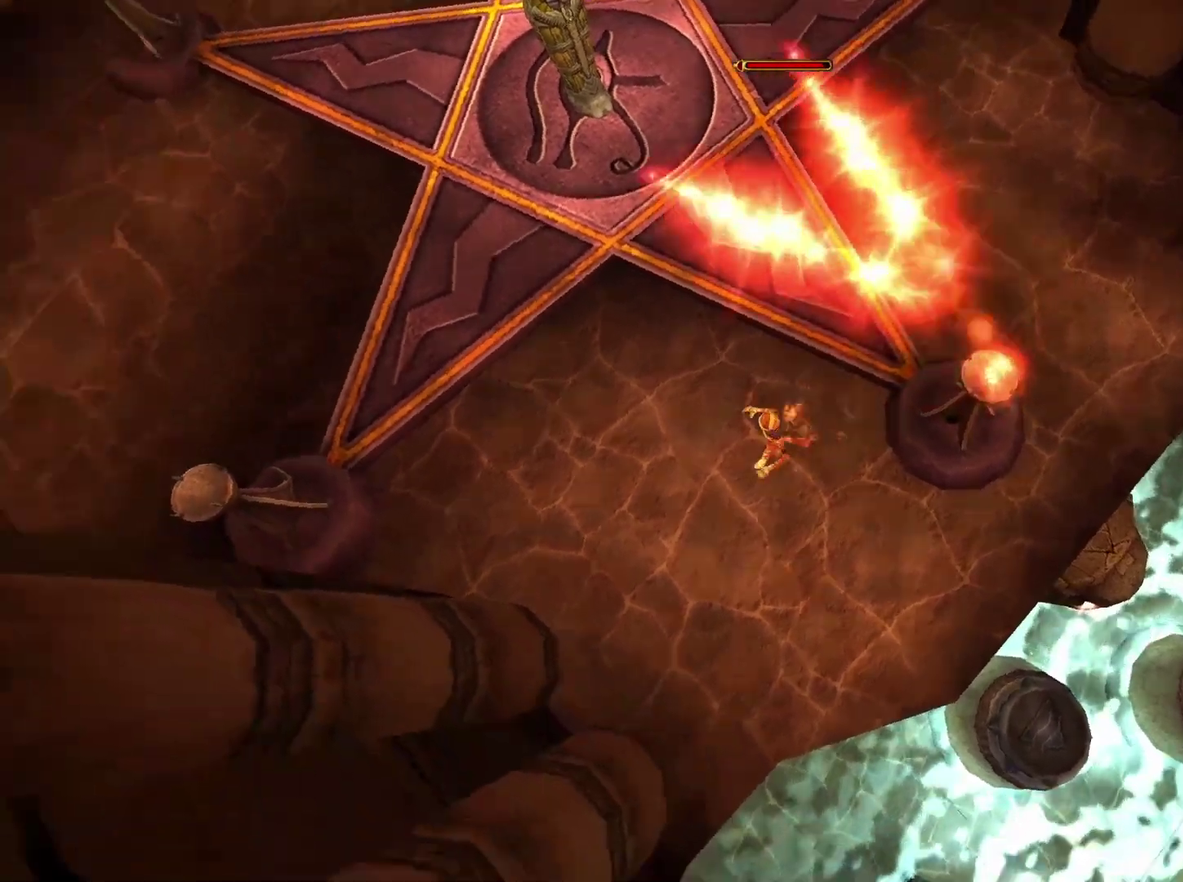
{"buttons": [], "left_stick": "left", "right_stick": "center", "events": []}
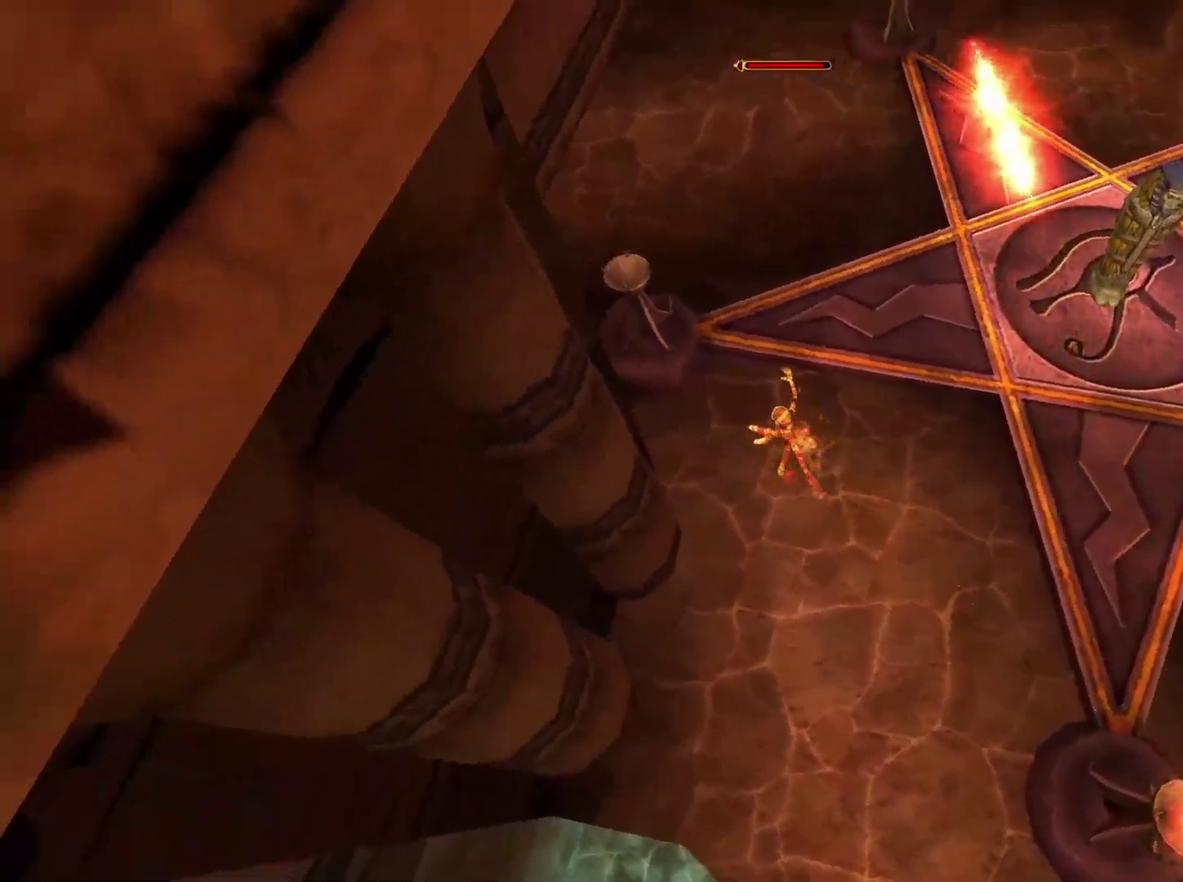
{"buttons": [], "left_stick": "down-right", "right_stick": "center", "events": [[17, "left_stick", "up-left"], [333, "left_stick", "down-right"]]}
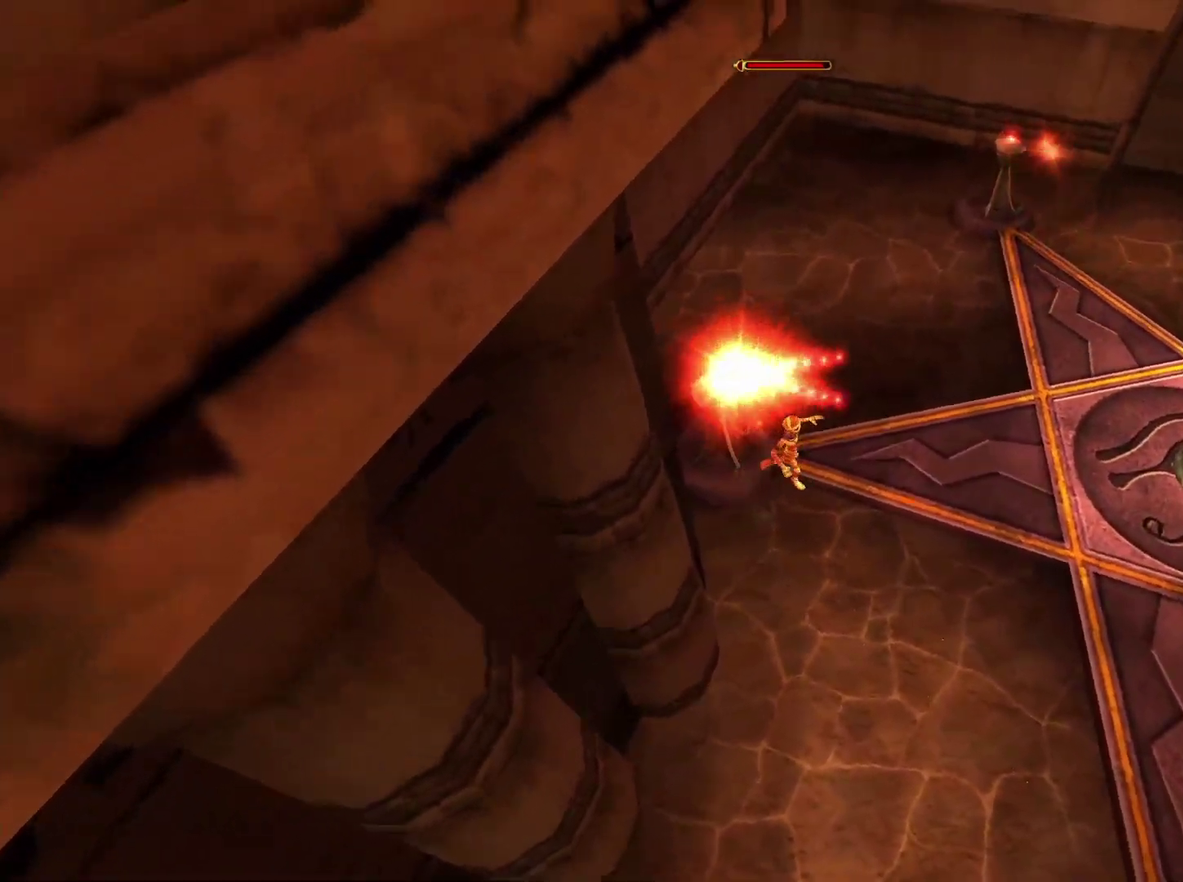
{"buttons": [], "left_stick": "right", "right_stick": "center", "events": [[167, "left_stick", "right"]]}
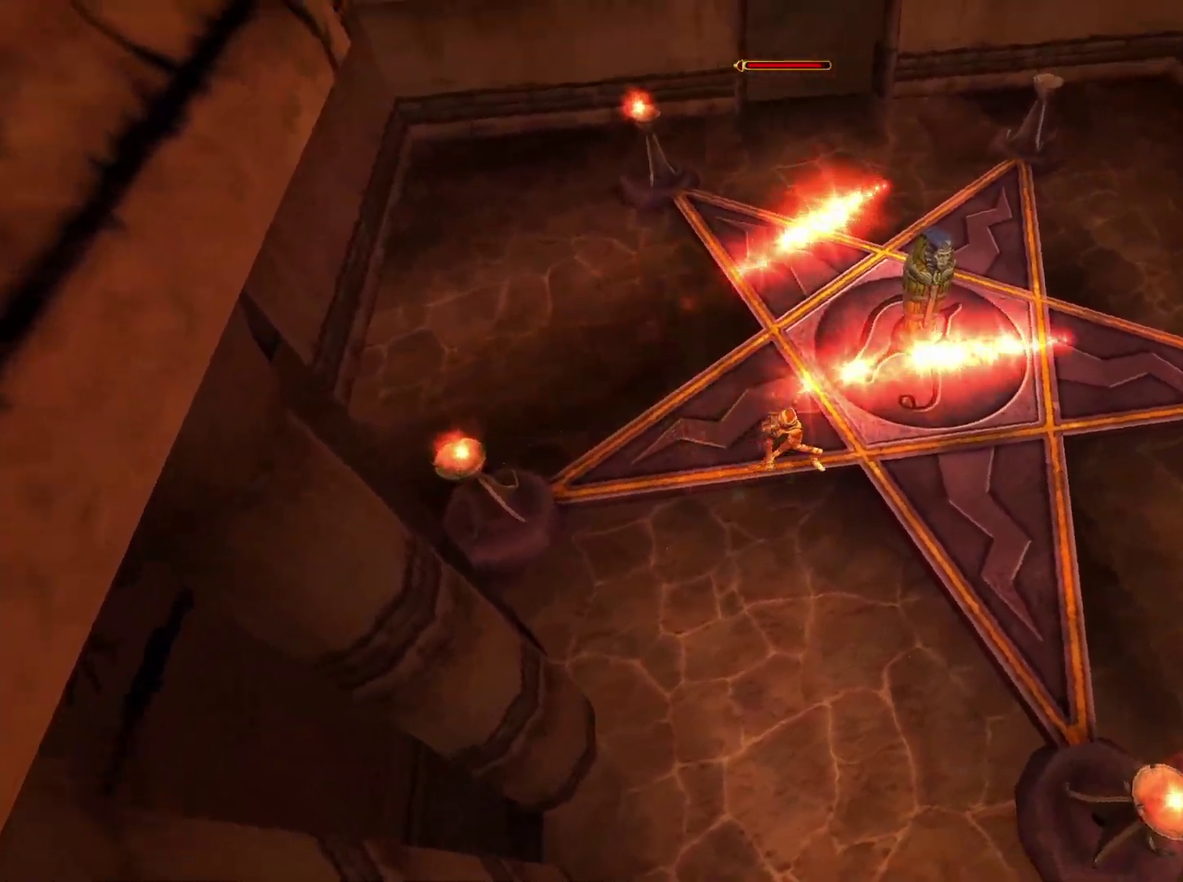
{"buttons": [], "left_stick": "up", "right_stick": "center", "events": [[83, "left_stick", "up"]]}
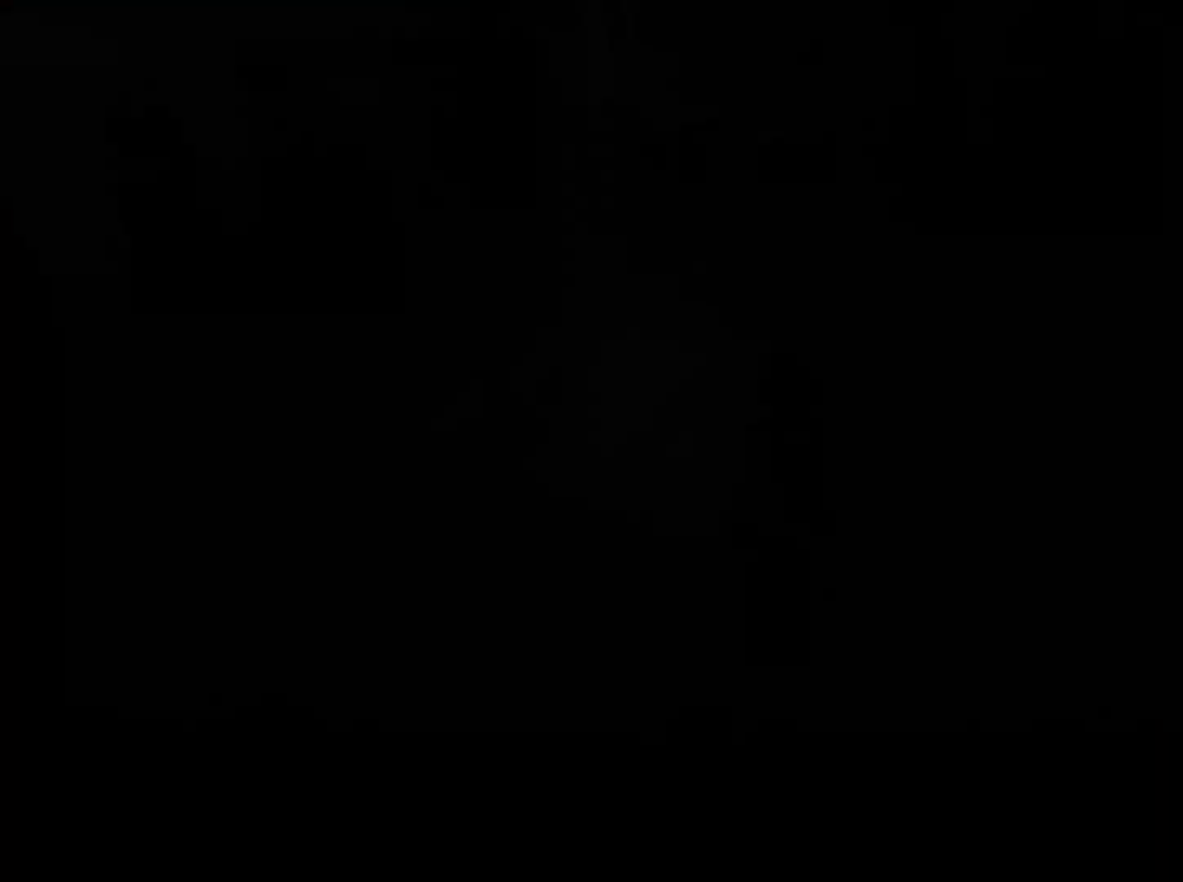
{"buttons": [], "left_stick": "up", "right_stick": "center", "events": []}
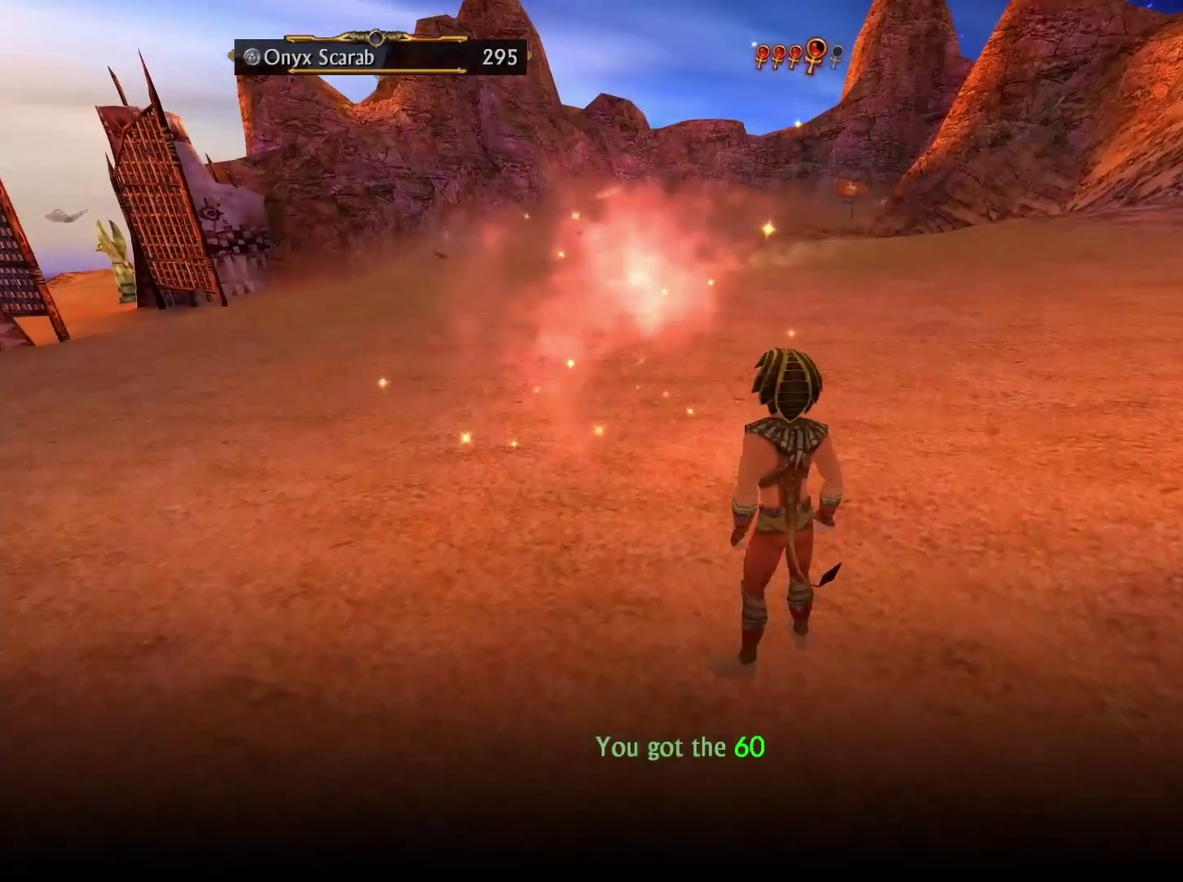
{"buttons": [], "left_stick": "up", "right_stick": "center", "events": [[83, "X", "down"], [167, "X", "up"], [233, "X", "down"], [317, "X", "up"], [400, "A", "down"], [400, "X", "down"], [450, "A", "up"], [467, "X", "up"]]}
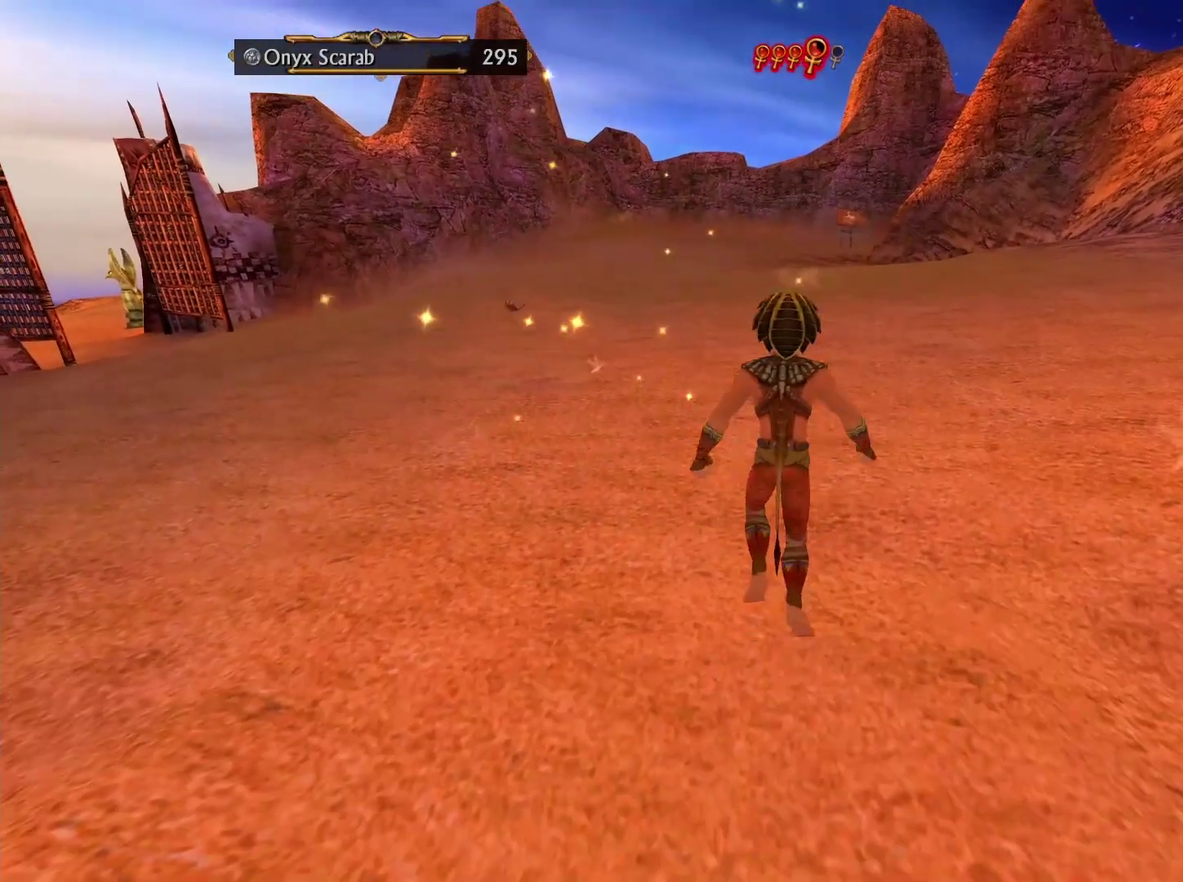
{"buttons": [], "left_stick": "up", "right_stick": "center", "events": [[50, "A", "down"], [50, "X", "down"], [100, "A", "up"], [117, "X", "up"]]}
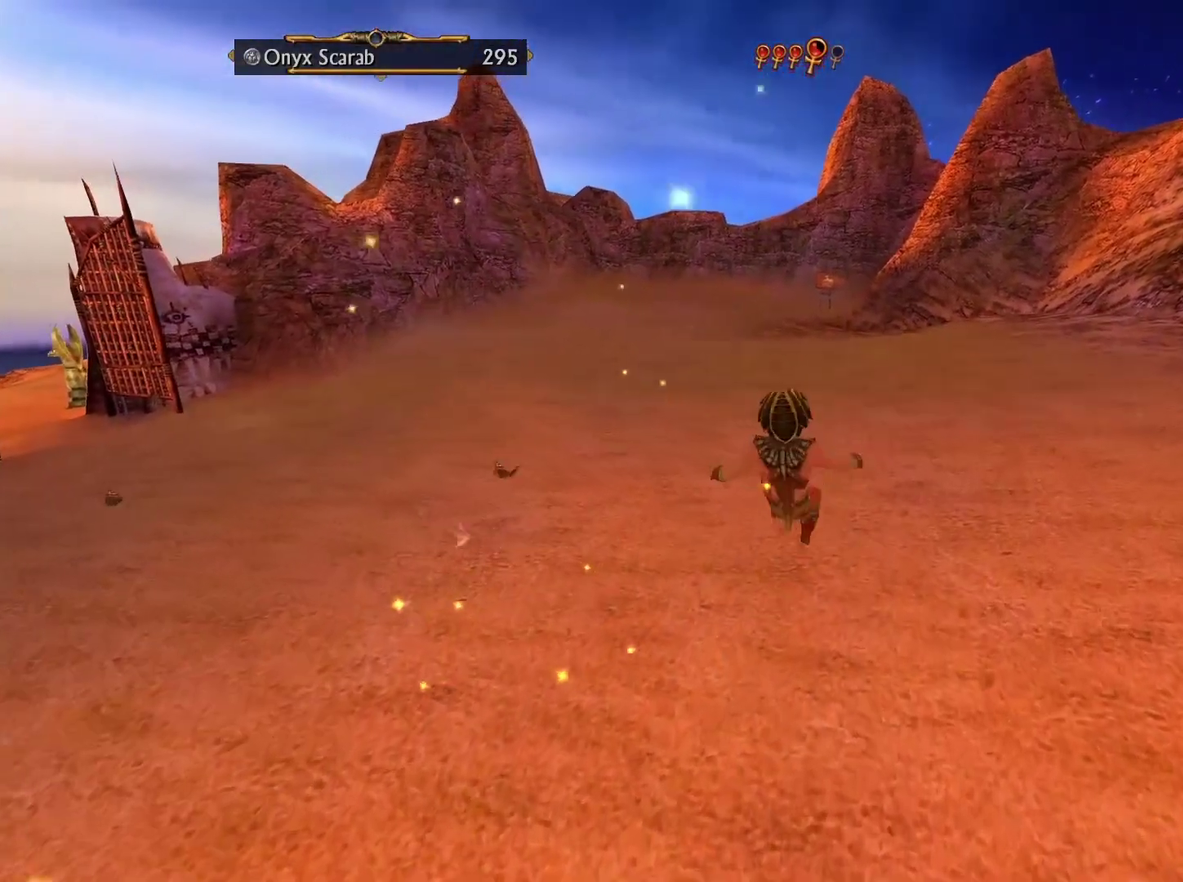
{"buttons": [], "left_stick": "up", "right_stick": "center", "events": []}
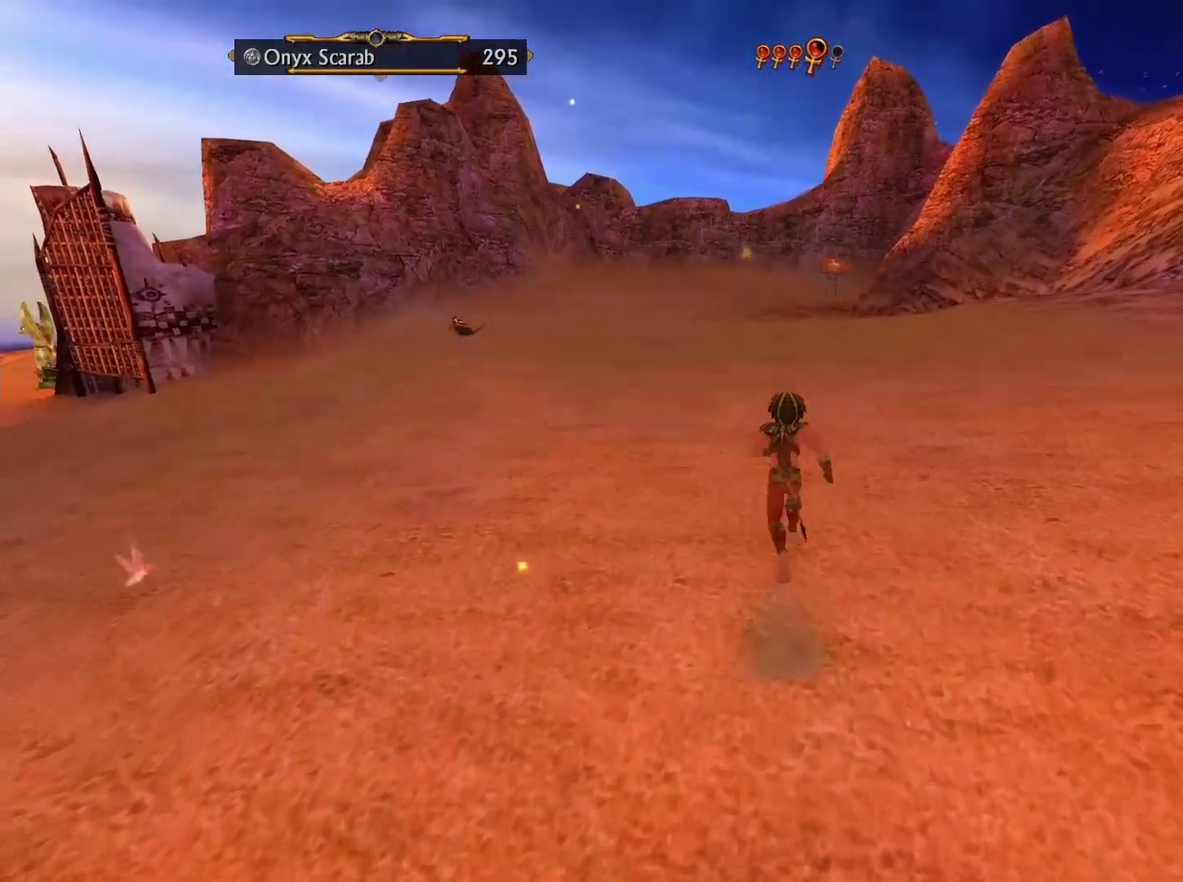
{"buttons": [], "left_stick": "up", "right_stick": "center", "events": [[300, "left_stick", "up-left"], [433, "left_stick", "up"]]}
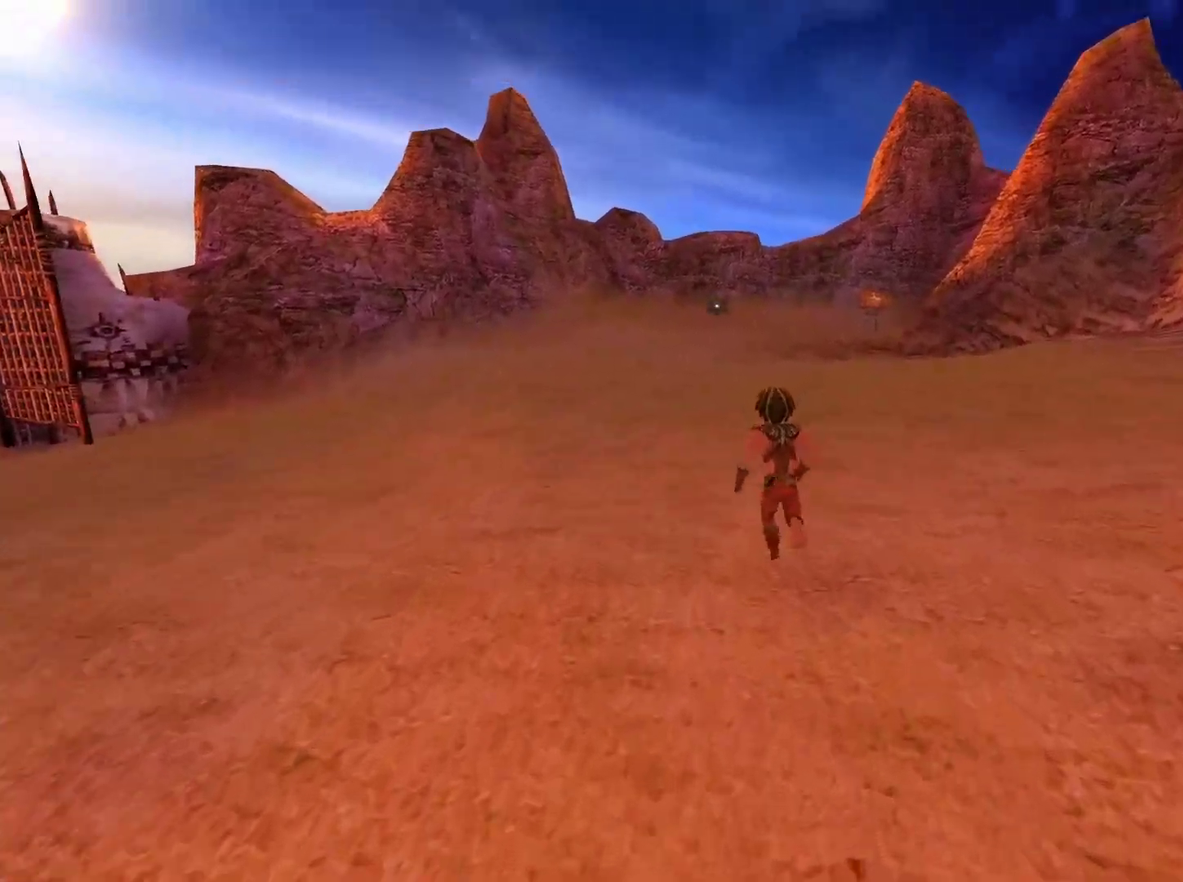
{"buttons": [], "left_stick": "up", "right_stick": "center", "events": []}
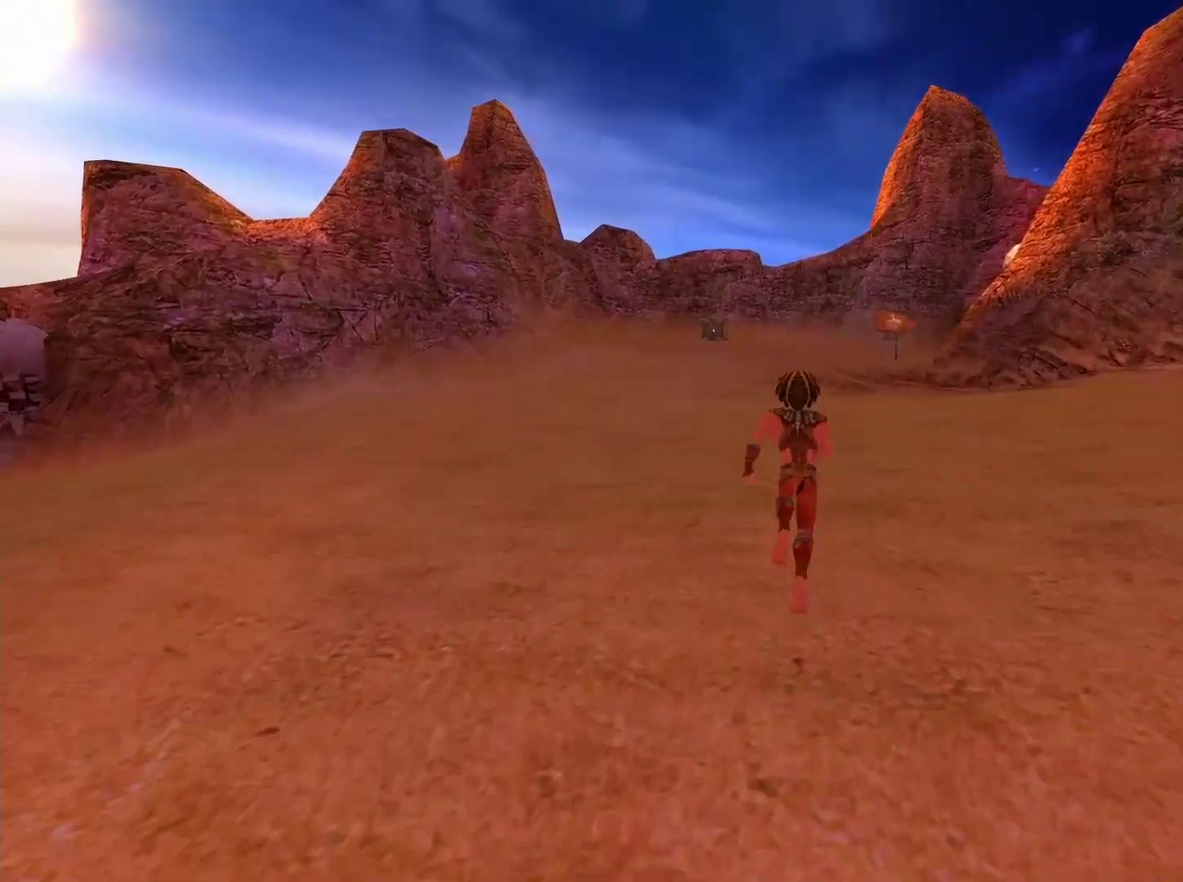
{"buttons": [], "left_stick": "up", "right_stick": "center", "events": []}
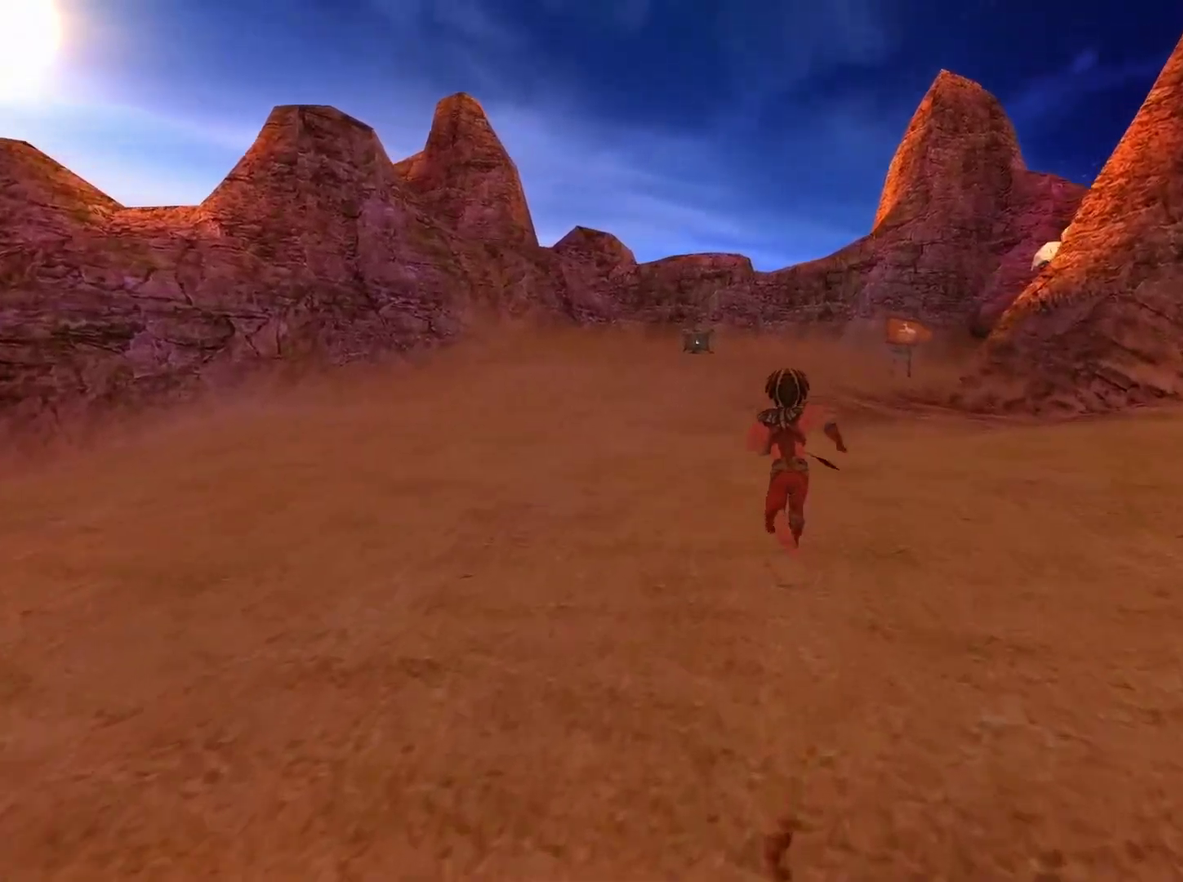
{"buttons": [], "left_stick": "up", "right_stick": "center", "events": []}
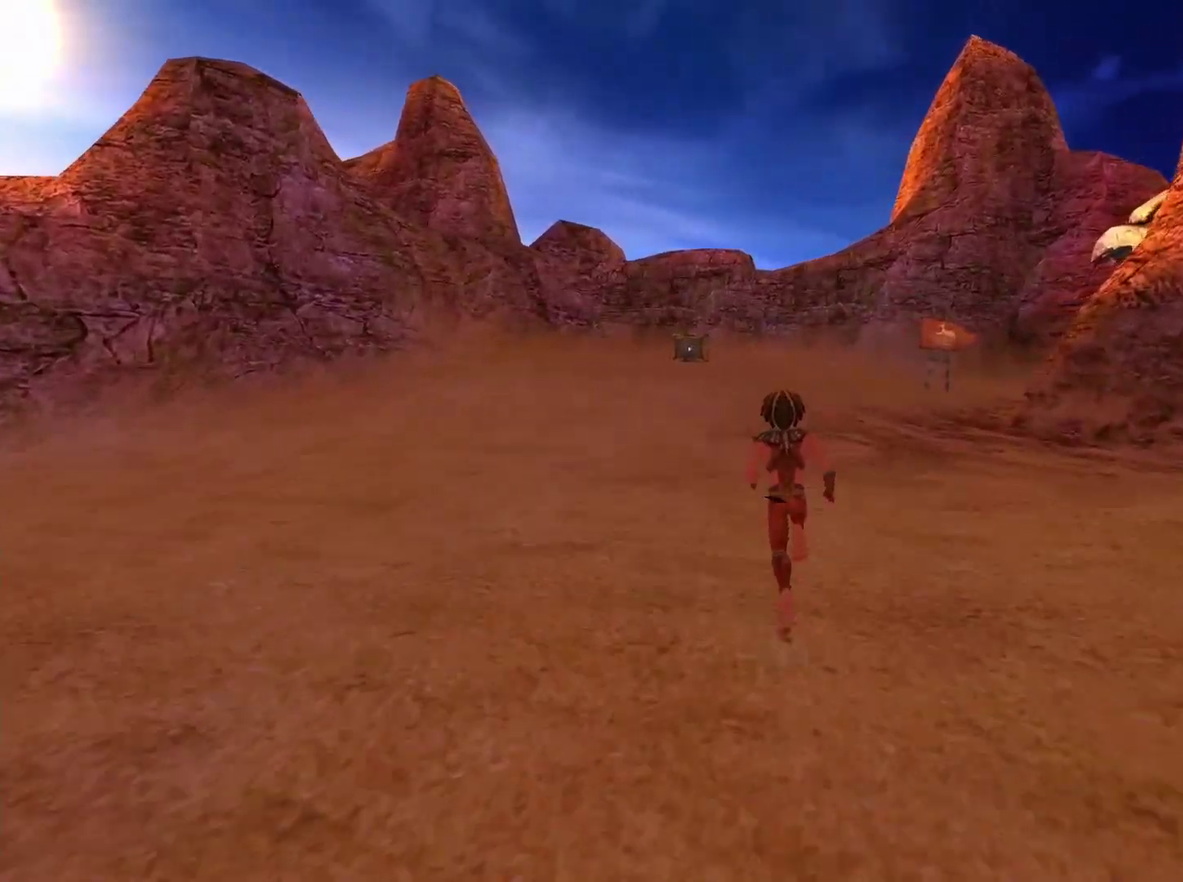
{"buttons": [], "left_stick": "up", "right_stick": "center", "events": []}
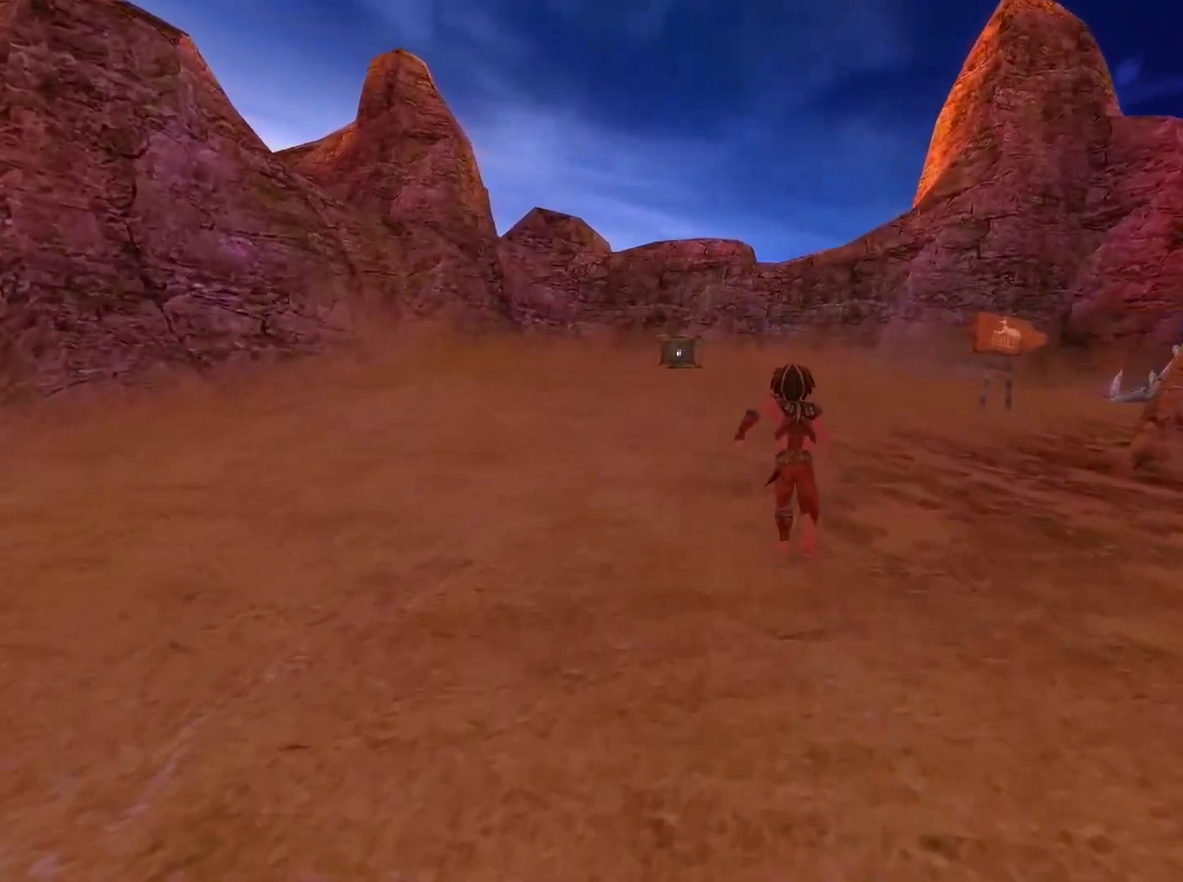
{"buttons": [], "left_stick": "up", "right_stick": "center", "events": []}
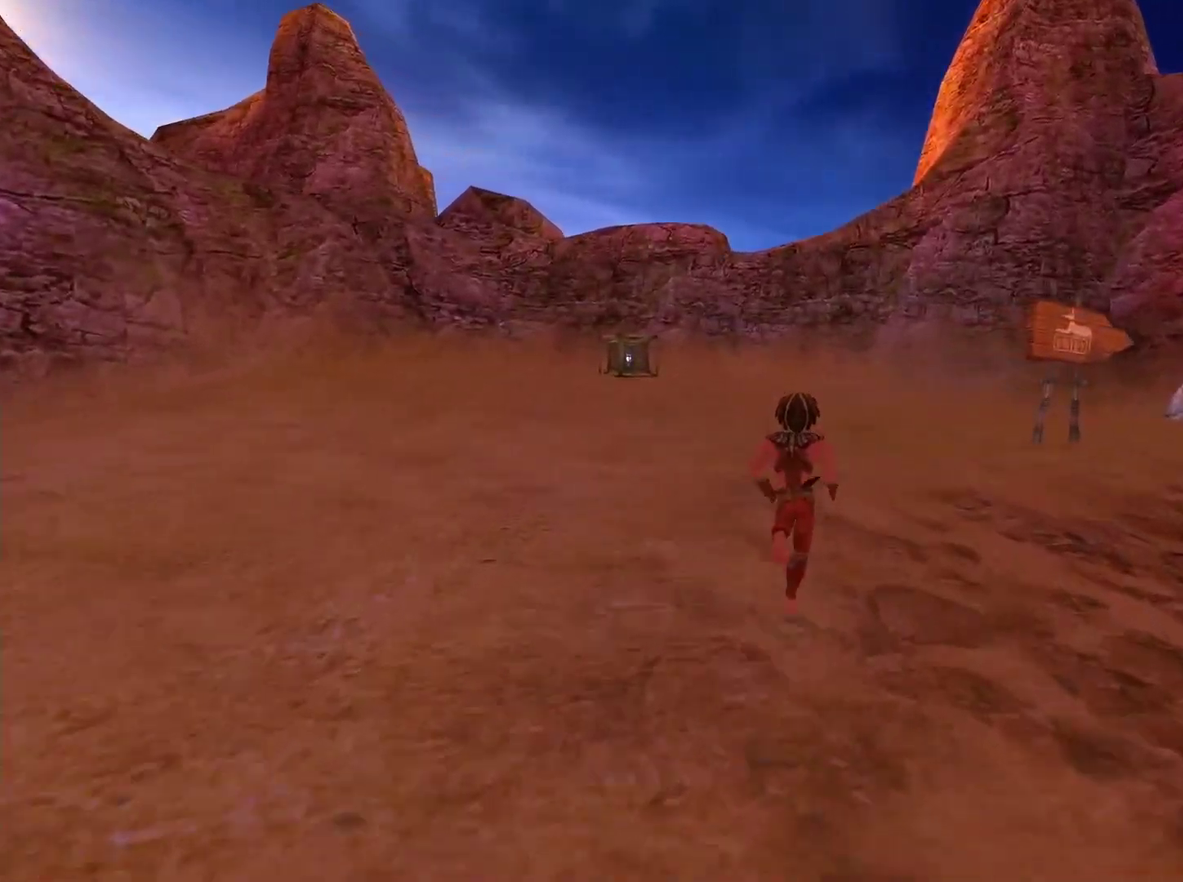
{"buttons": [], "left_stick": "up", "right_stick": "right", "events": [[117, "right_stick", "down-right"], [367, "right_stick", "right"]]}
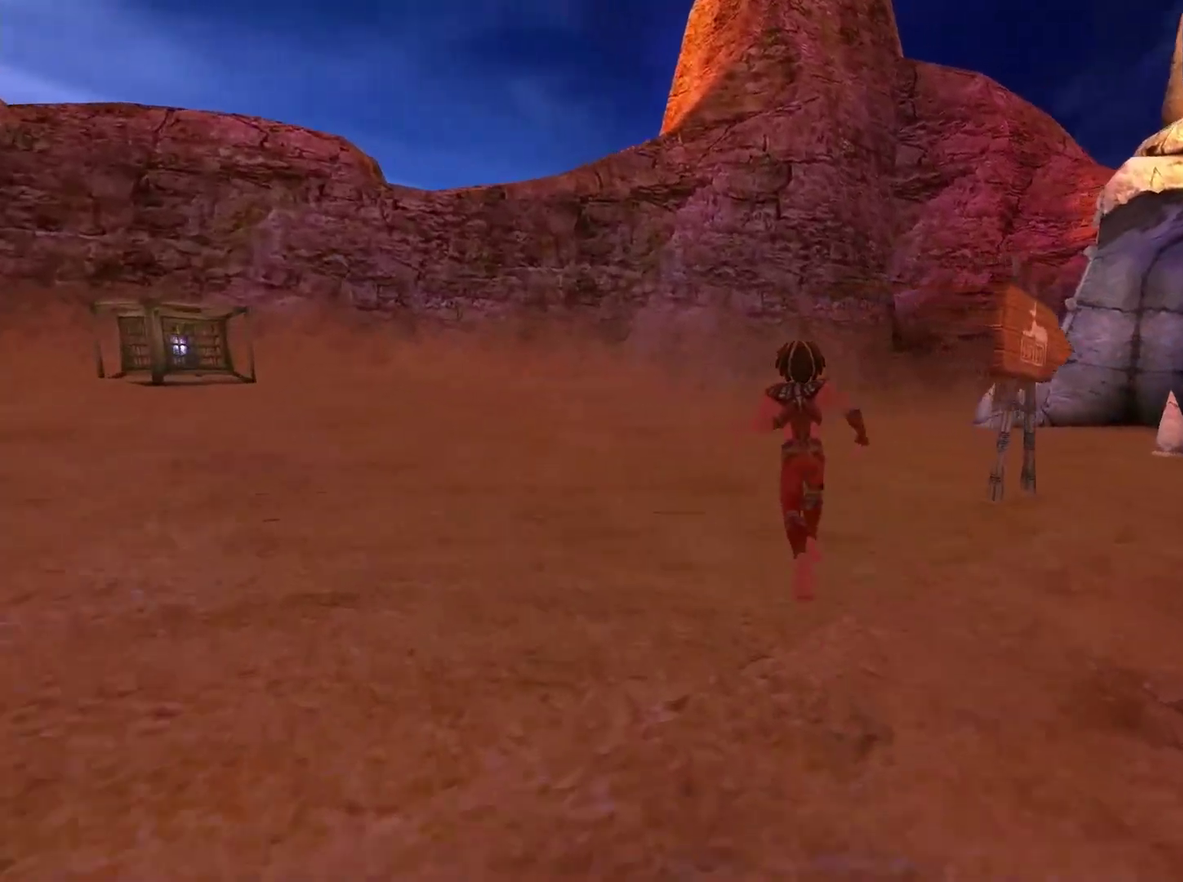
{"buttons": [], "left_stick": "up", "right_stick": "center", "events": [[250, "right_stick", "down-right"], [317, "right_stick", "center"]]}
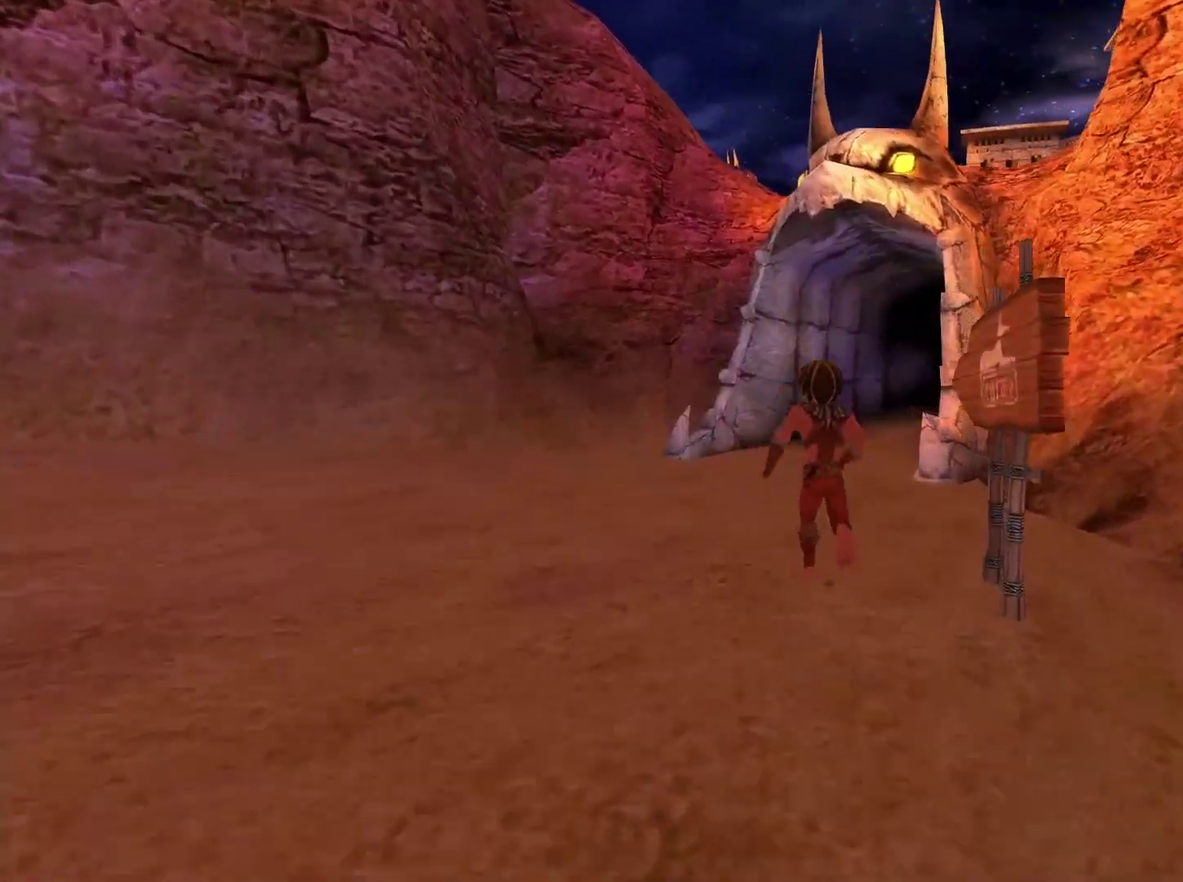
{"buttons": [], "left_stick": "up", "right_stick": "center", "events": []}
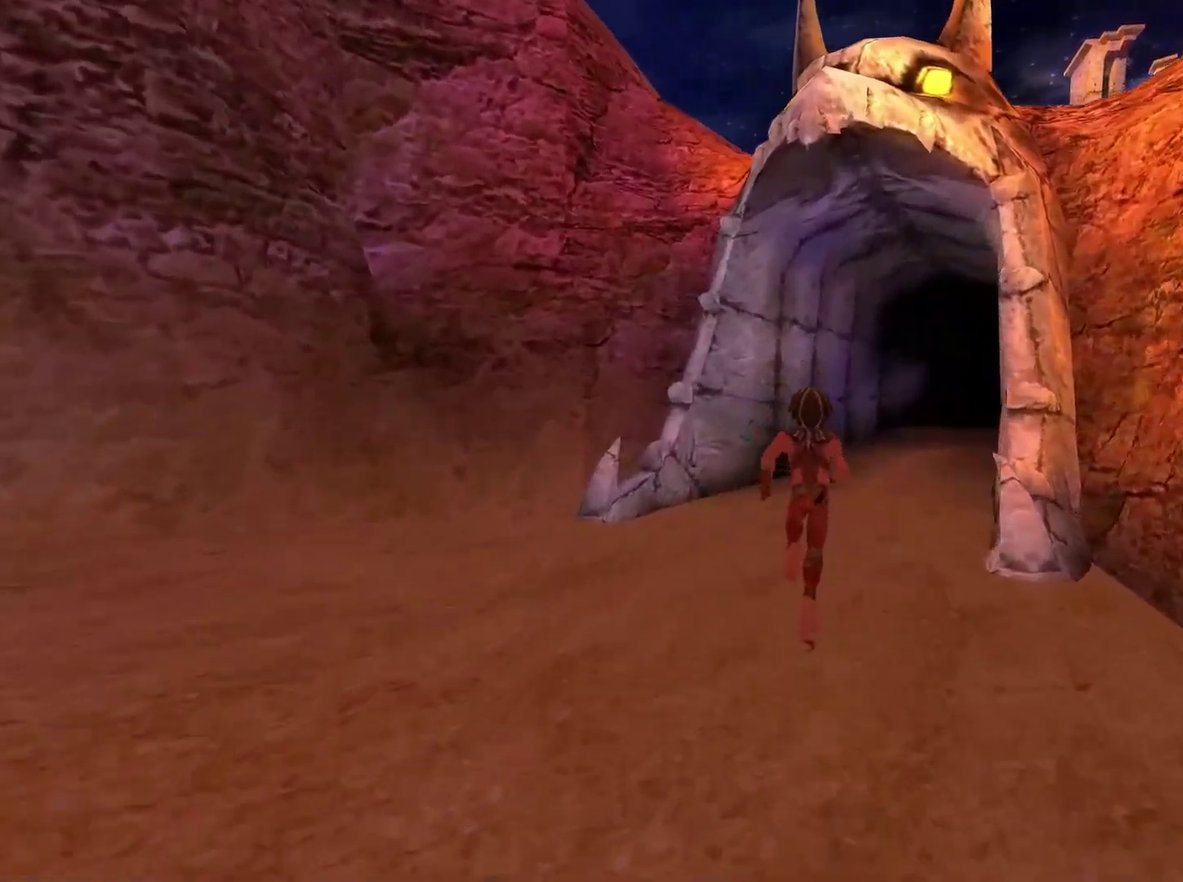
{"buttons": [], "left_stick": "center", "right_stick": "center", "events": [[250, "left_stick", "up-right"], [500, "left_stick", "center"]]}